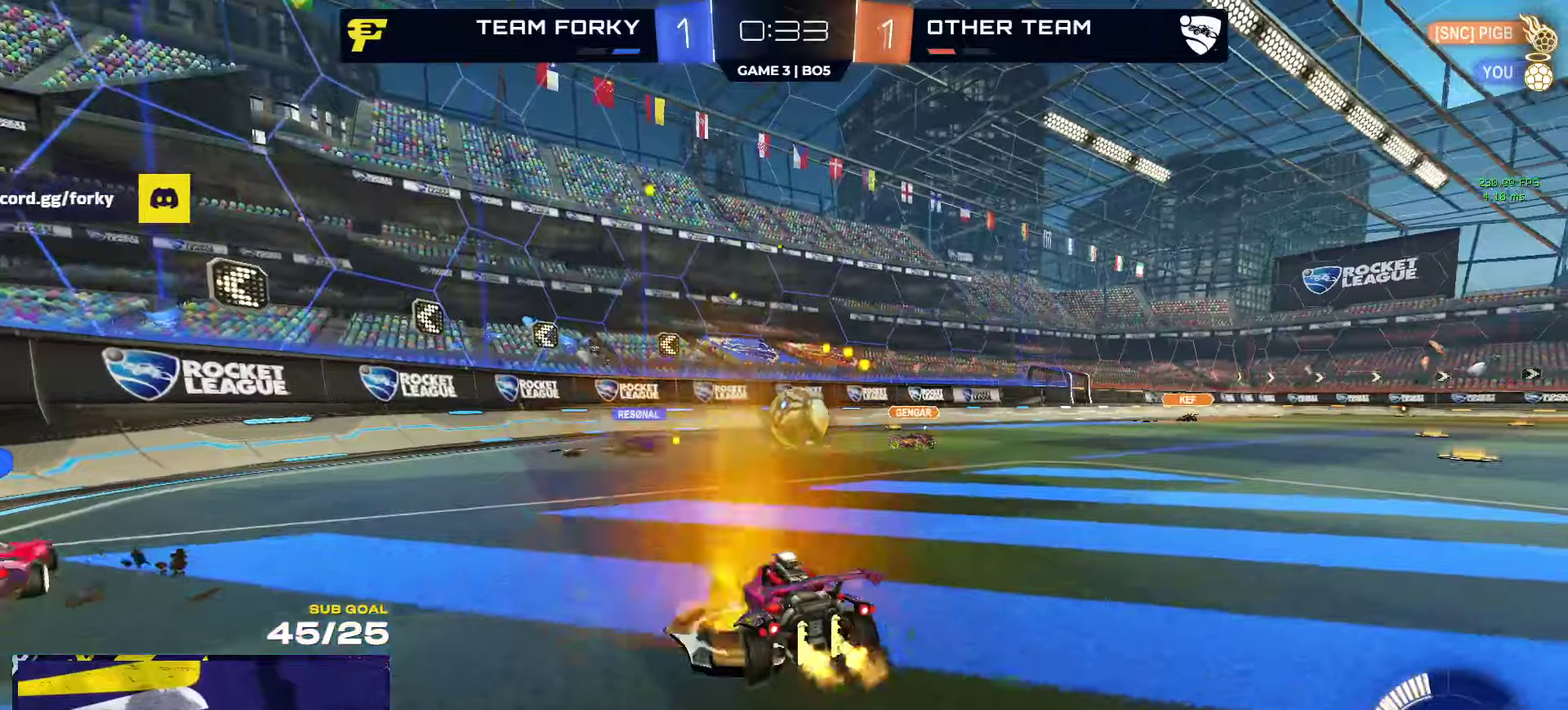
Gameplay with a controller (Xbox layout); each line is a JSON object with the inputs held at the frame after it. "events" lists button and stick changes between this image and that frame as [ms after this image, input, new state], when the widget could be followed in between.
{"buttons": ["R2"], "left_stick": "right", "right_stick": "center", "events": [[67, "X", "up"]]}
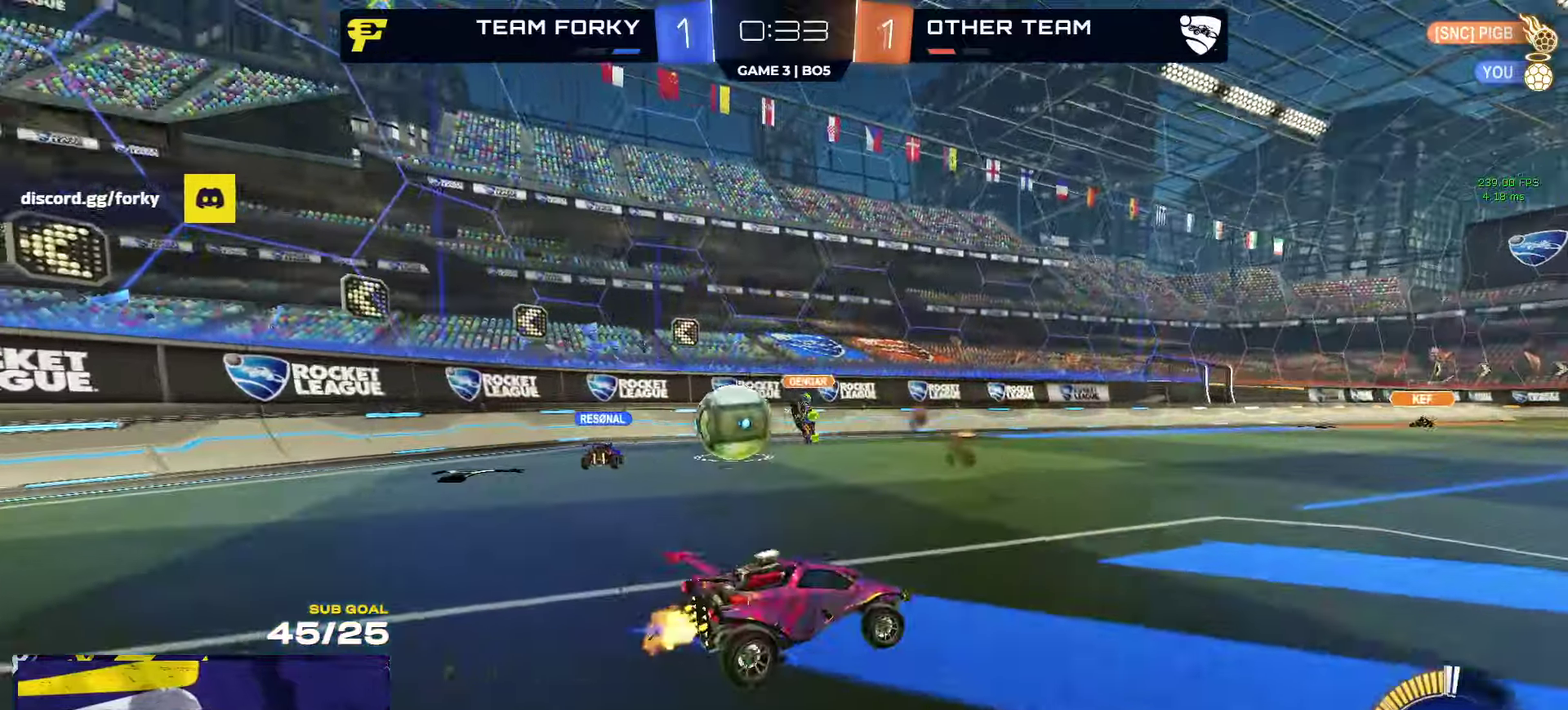
{"buttons": ["R2"], "left_stick": "center", "right_stick": "center", "events": [[467, "left_stick", "center"]]}
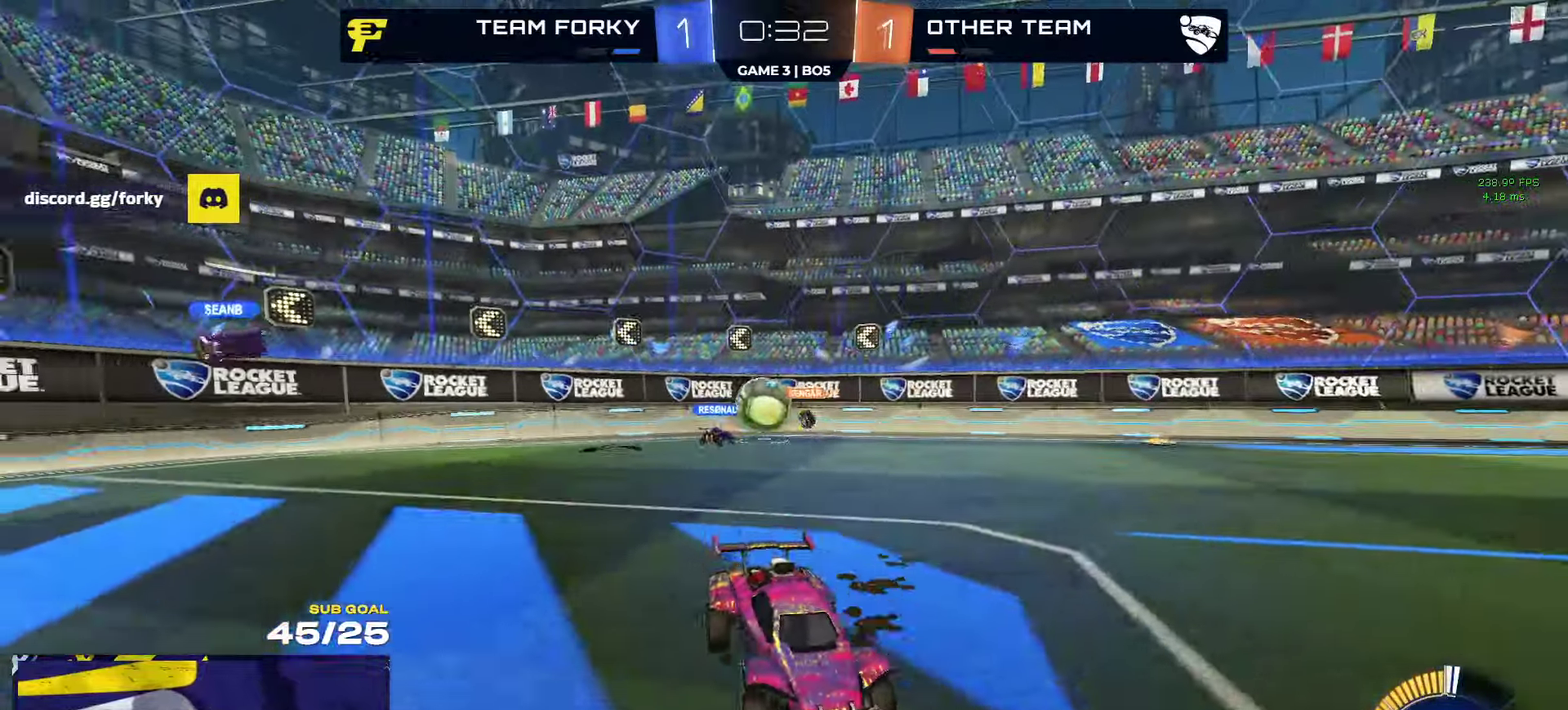
{"buttons": ["R2"], "left_stick": "center", "right_stick": "center", "events": [[234, "left_stick", "right"], [434, "left_stick", "center"]]}
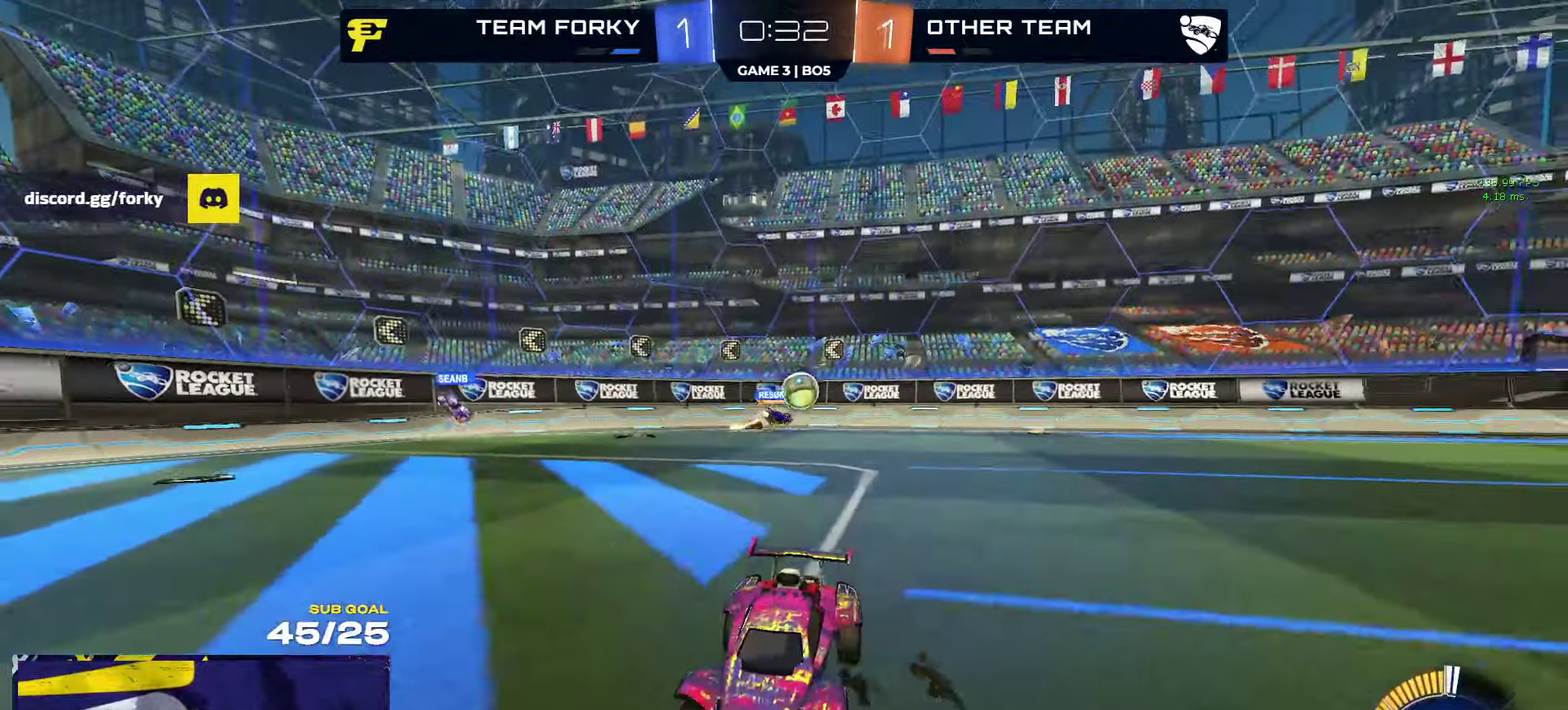
{"buttons": ["R2"], "left_stick": "left", "right_stick": "center", "events": [[200, "left_stick", "left"]]}
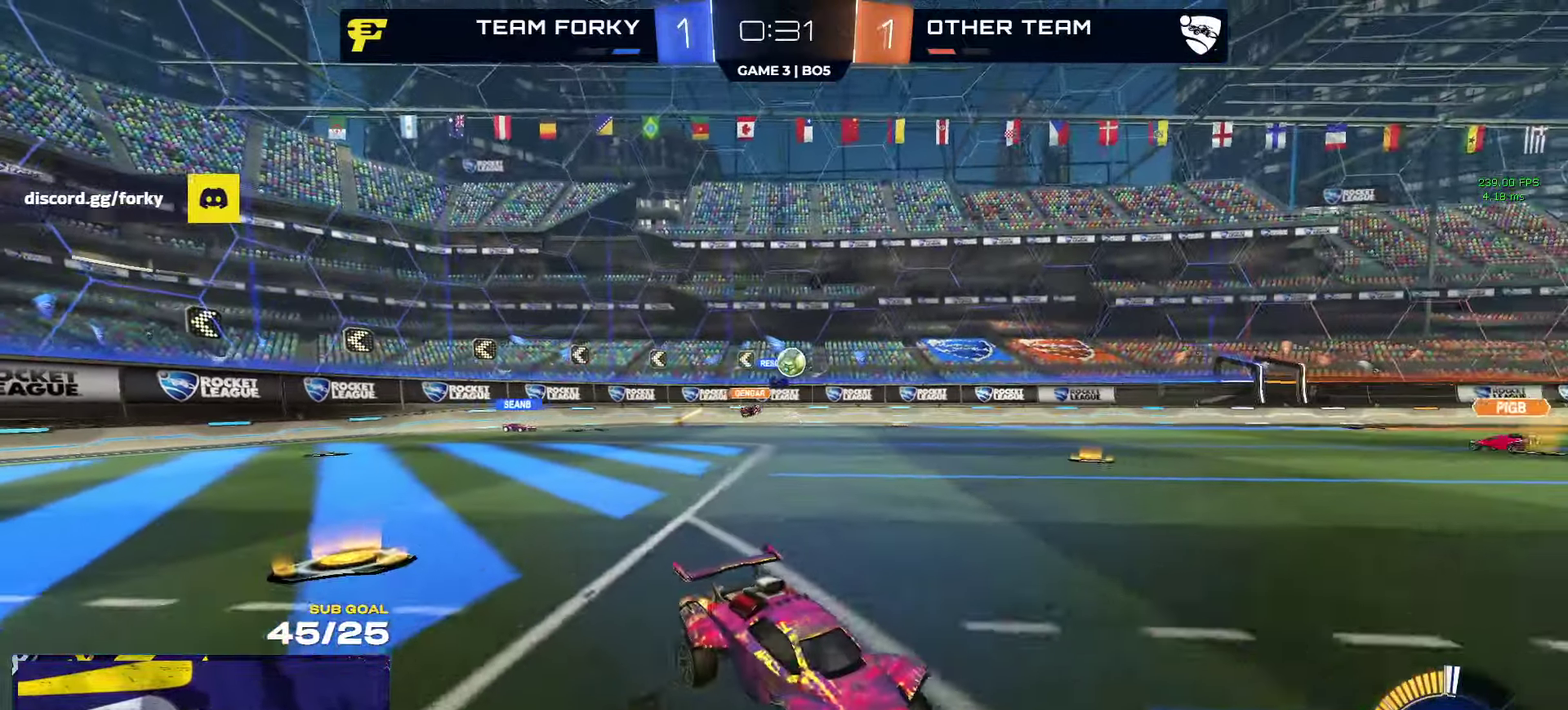
{"buttons": ["X", "R2"], "left_stick": "right", "right_stick": "center", "events": [[34, "left_stick", "center"], [134, "left_stick", "right"], [200, "left_stick", "center"], [317, "left_stick", "right"], [400, "X", "down"]]}
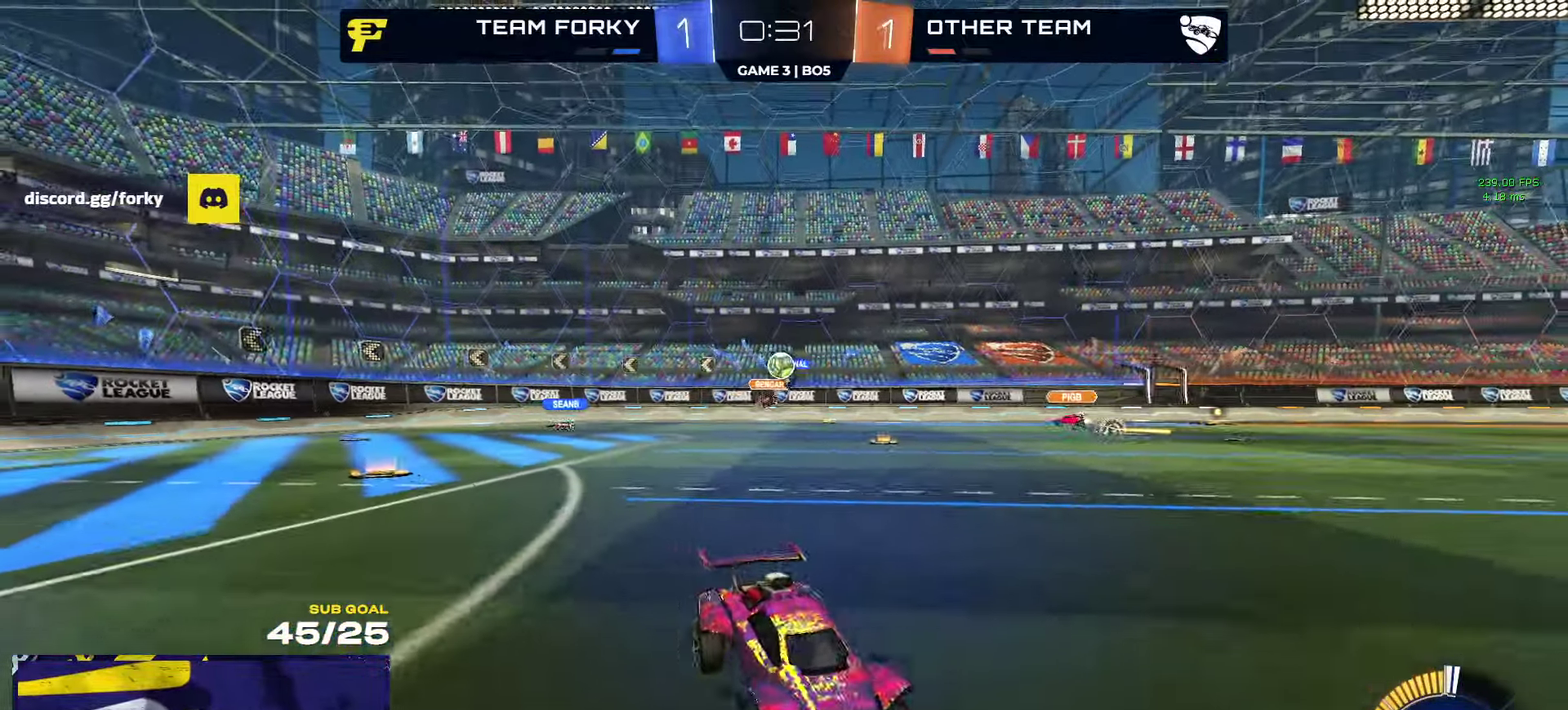
{"buttons": ["R2"], "left_stick": "right", "right_stick": "center", "events": [[17, "X", "up"]]}
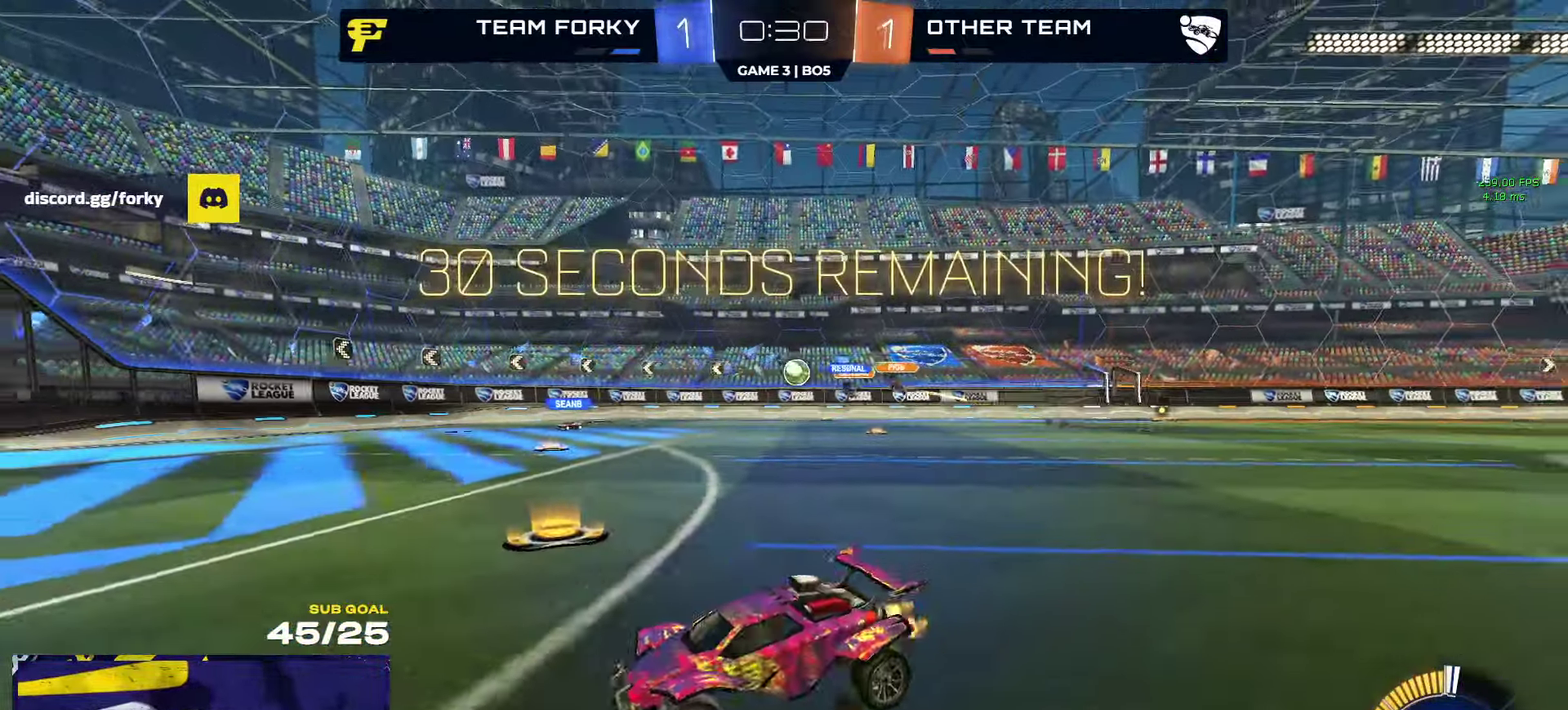
{"buttons": ["R2"], "left_stick": "right", "right_stick": "center", "events": [[300, "left_stick", "center"], [500, "left_stick", "right"]]}
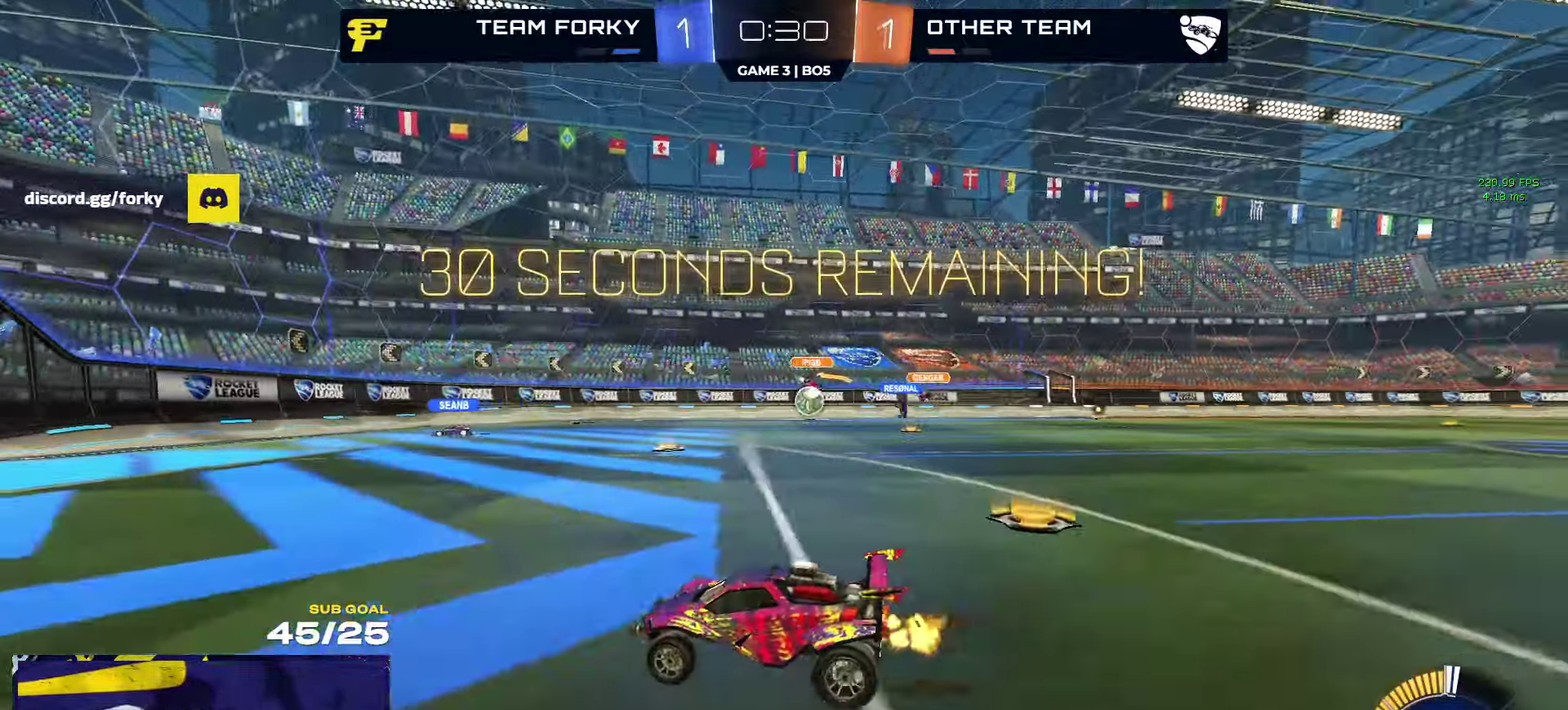
{"buttons": ["R1", "R2"], "left_stick": "right", "right_stick": "center", "events": [[150, "X", "down"], [234, "X", "up"], [300, "R1", "down"]]}
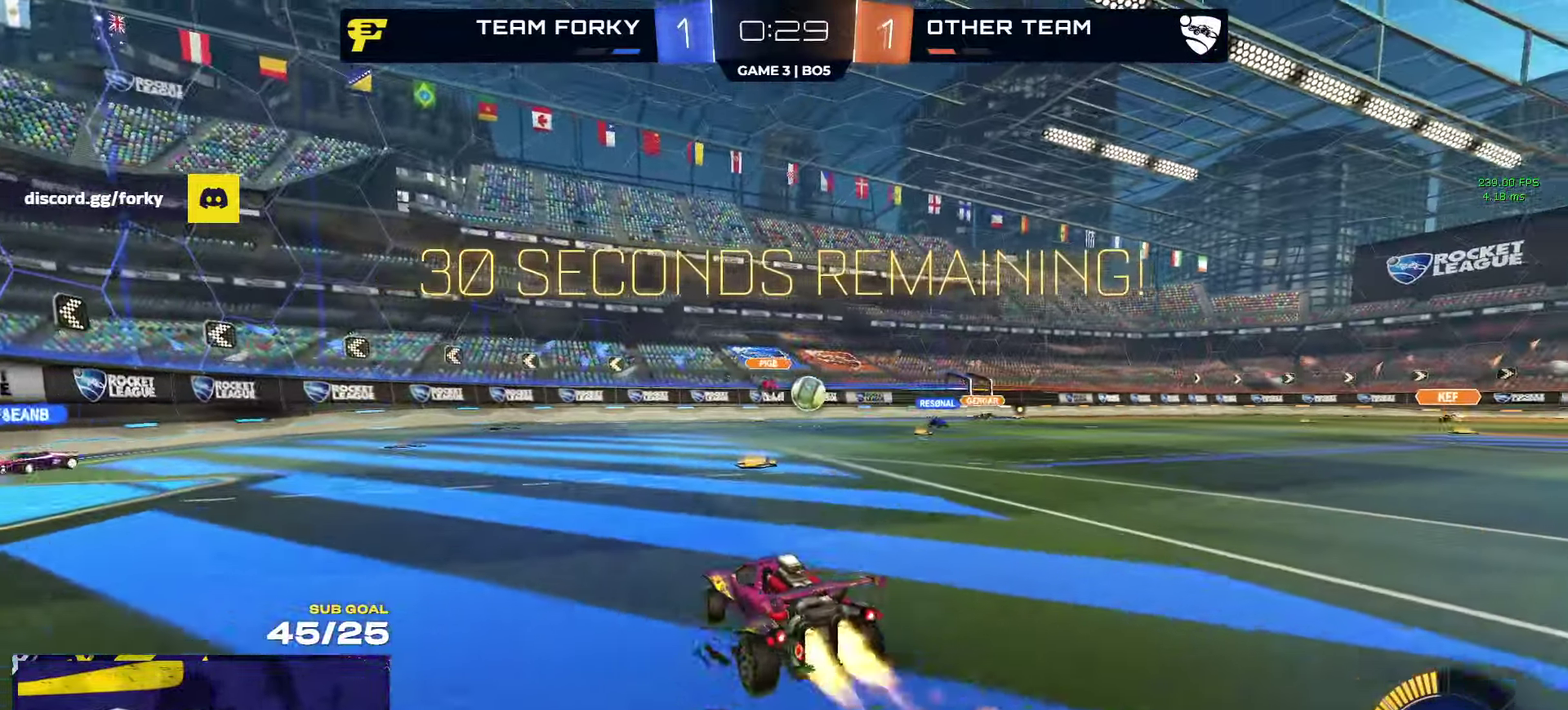
{"buttons": ["R1"], "left_stick": "up", "right_stick": "center", "events": [[100, "R2", "up"], [284, "A", "down"], [334, "A", "up"], [350, "left_stick", "center"], [484, "left_stick", "up"]]}
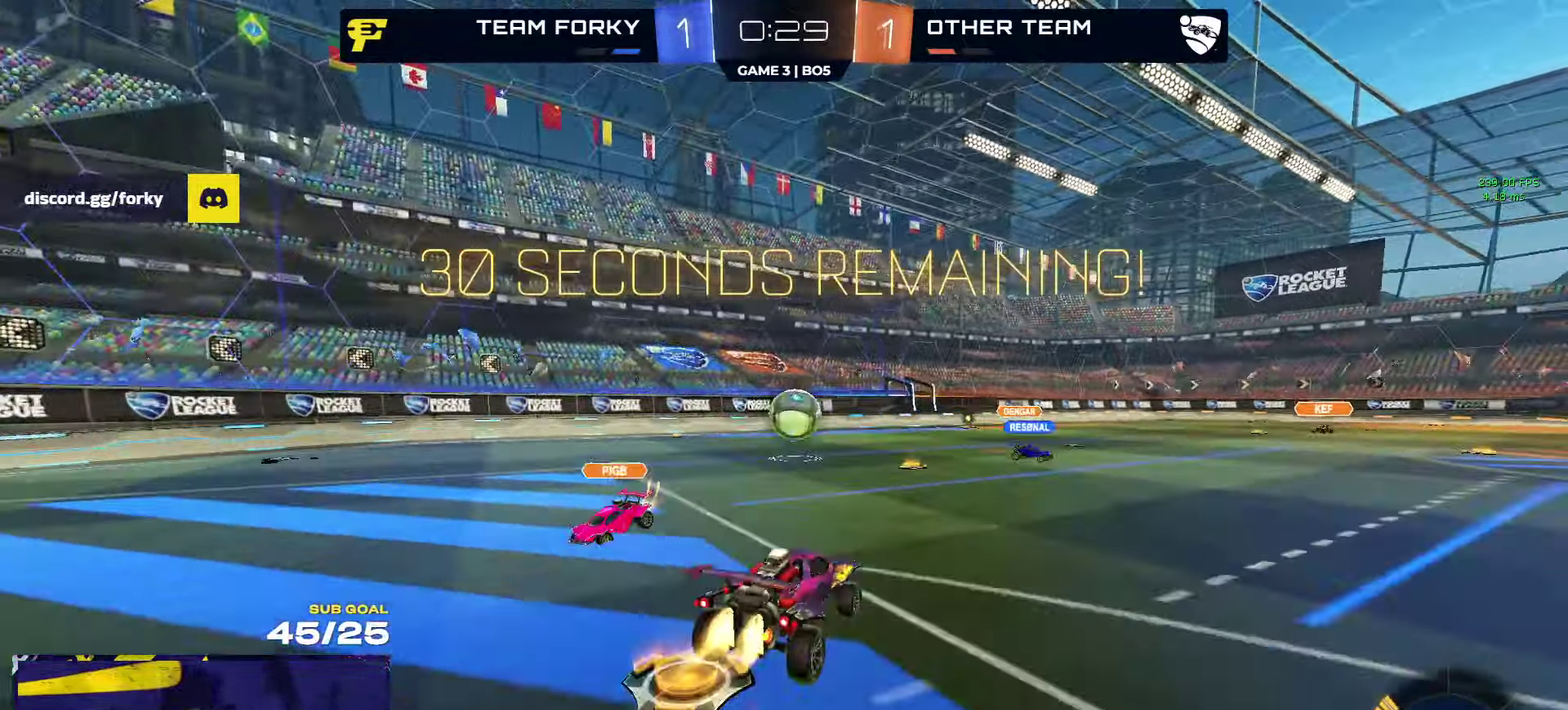
{"buttons": ["L1", "R2"], "left_stick": "center", "right_stick": "center", "events": [[100, "left_stick", "down-left"], [184, "Y", "down"], [200, "left_stick", "center"], [250, "Y", "up"], [300, "L1", "down"], [300, "left_stick", "down-left"], [400, "L1", "up"], [434, "R1", "up"], [450, "R2", "down"], [500, "L1", "down"], [500, "left_stick", "center"]]}
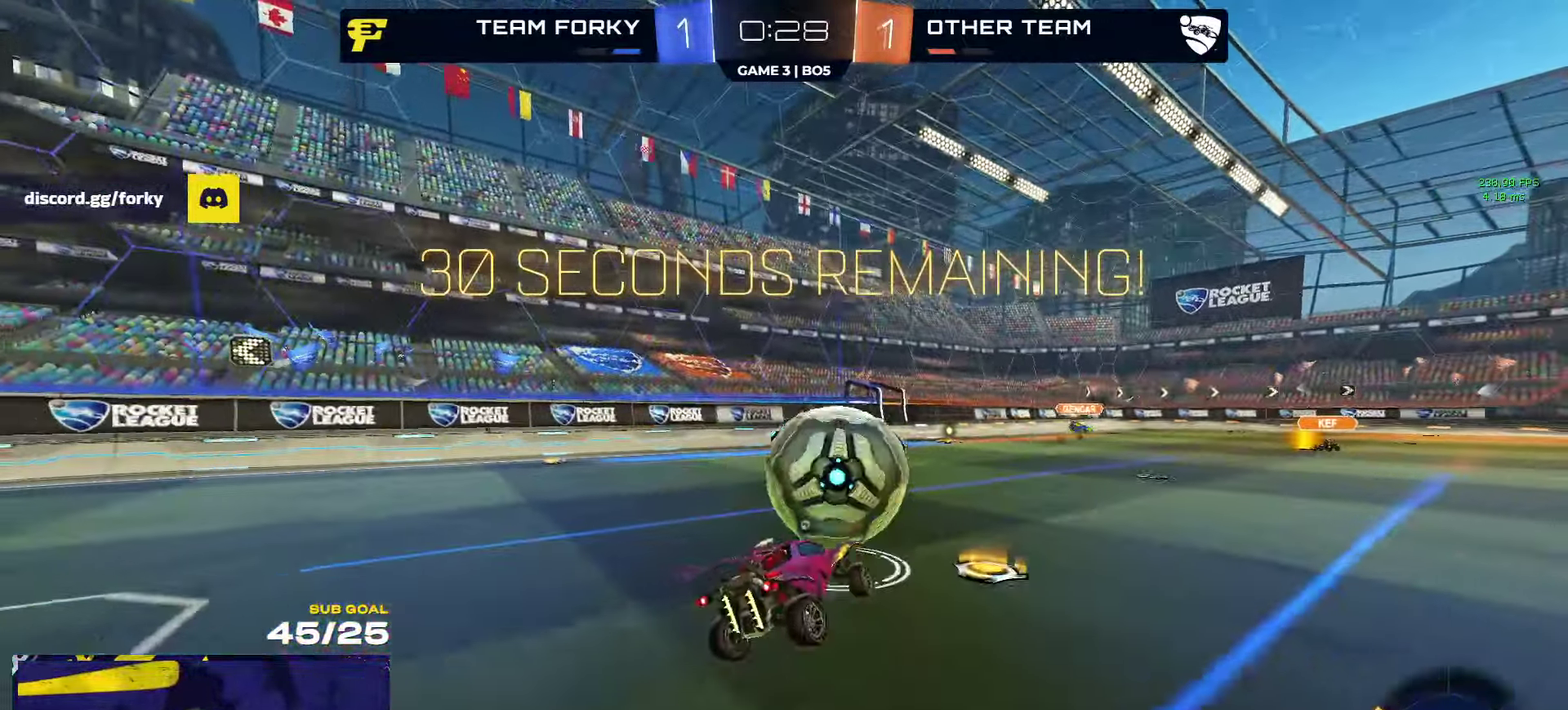
{"buttons": ["Y", "R1", "L3"], "left_stick": "down-right", "right_stick": "center"}
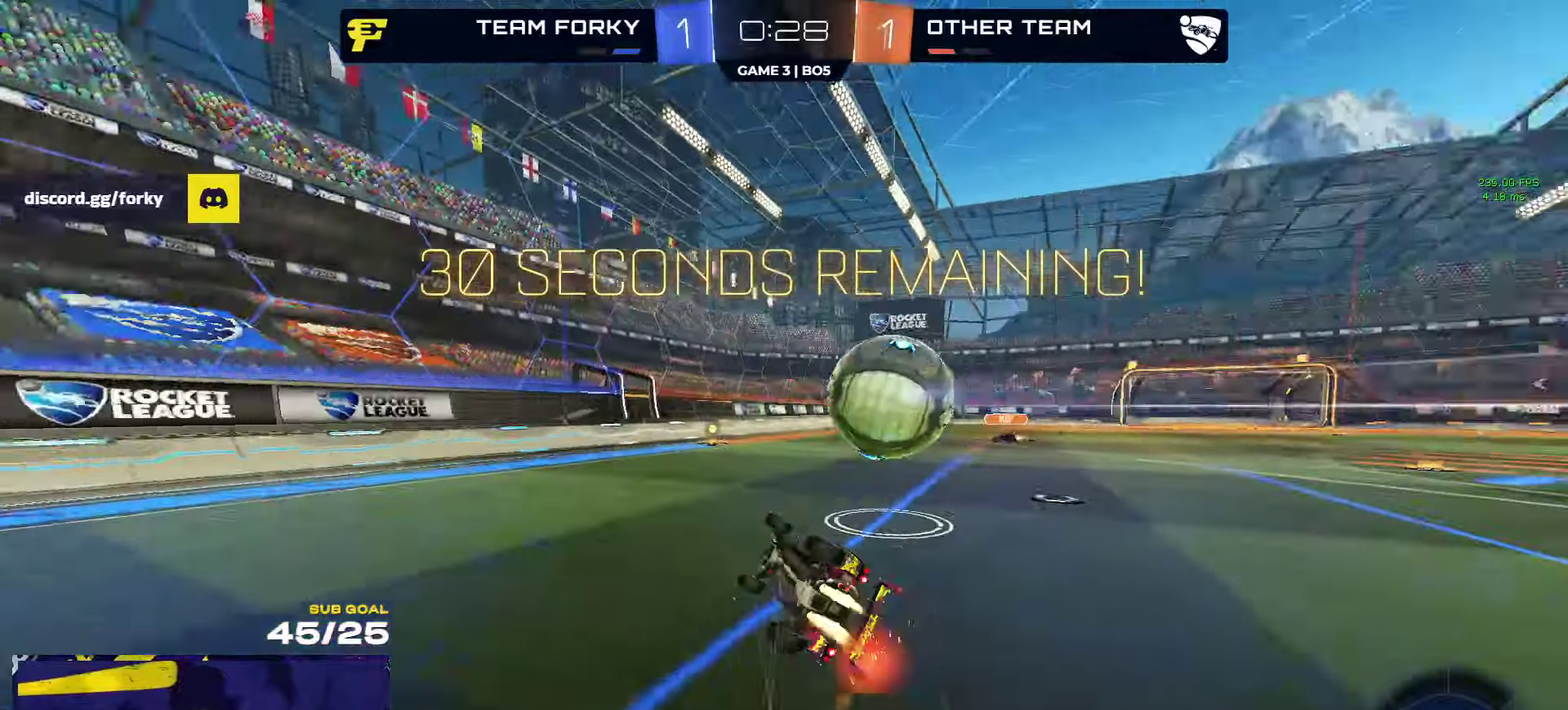
{"buttons": ["L3"], "left_stick": "center", "right_stick": "center", "events": [[33, "Y", "up"], [83, "left_stick", "down"], [183, "R1", "up"], [283, "left_stick", "center"]]}
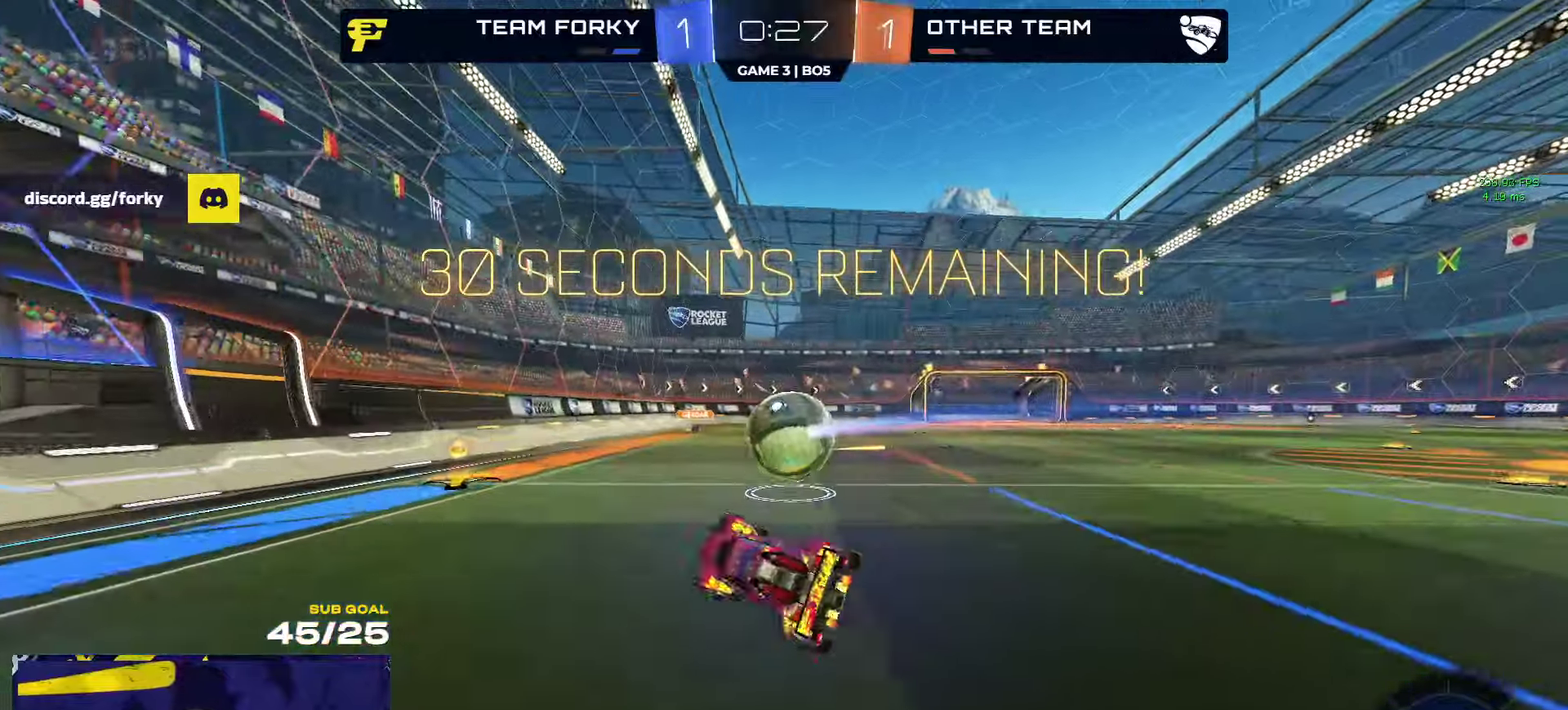
{"buttons": ["X", "R2"], "left_stick": "left", "right_stick": "center"}
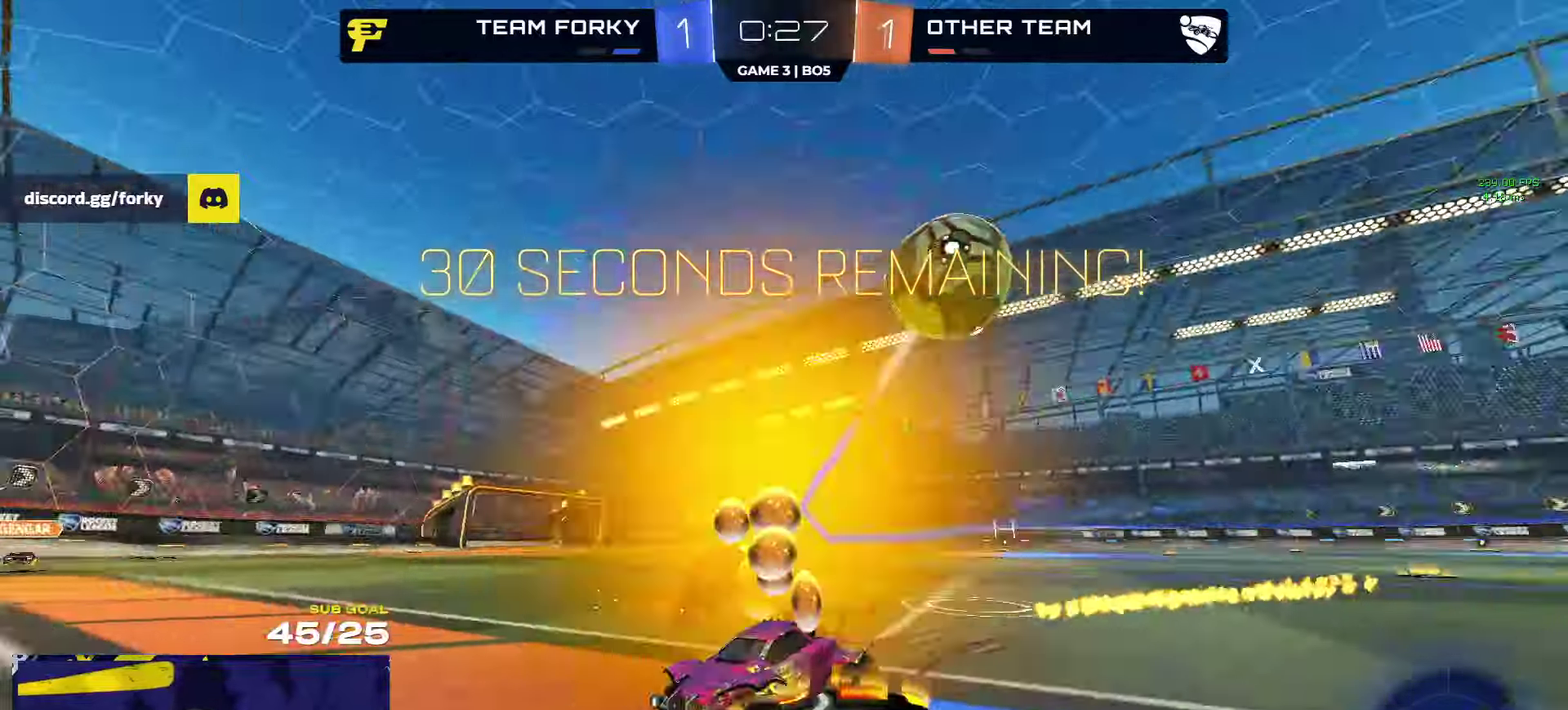
{"buttons": ["R1", "R2"], "left_stick": "left", "right_stick": "center", "events": [[33, "X", "up"], [300, "R1", "down"], [350, "R1", "up"], [433, "R1", "down"]]}
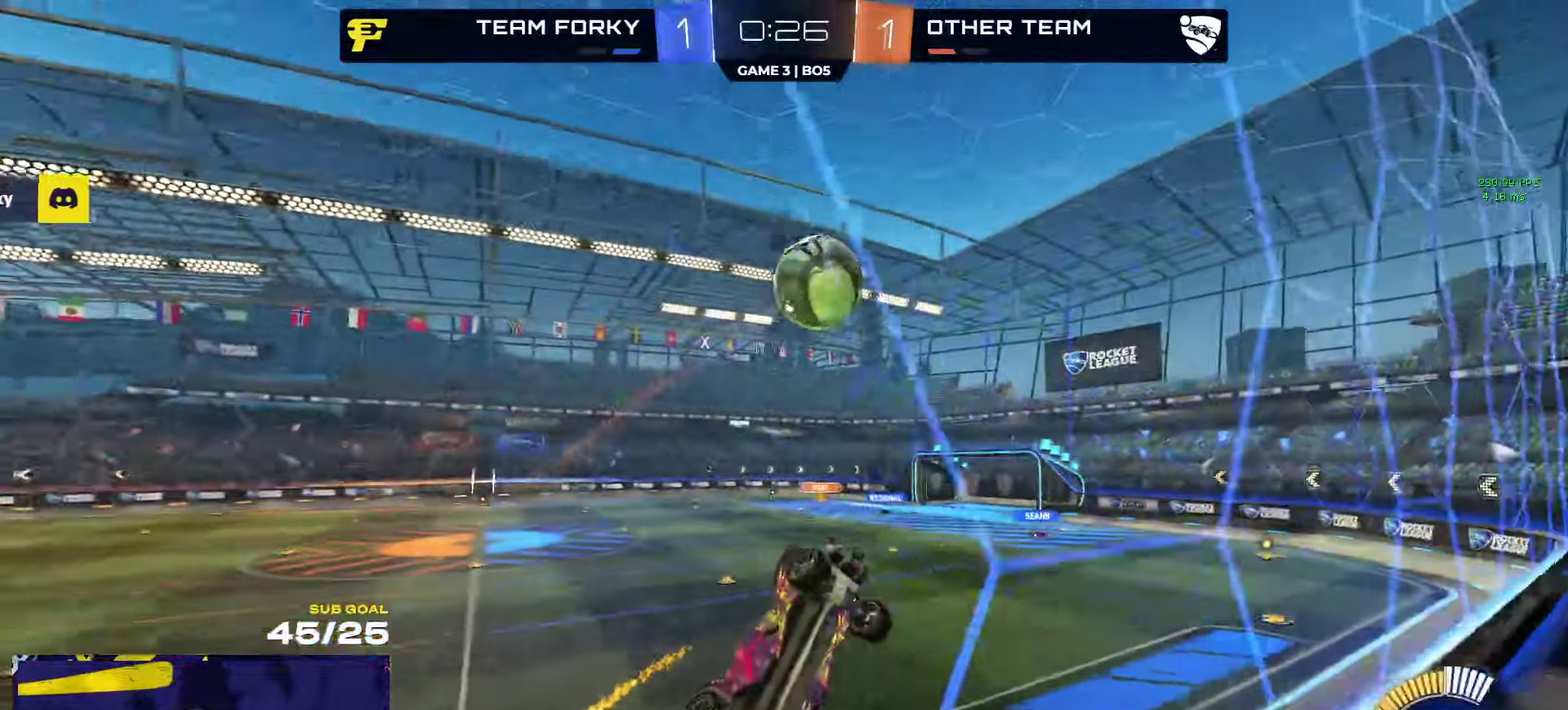
{"buttons": ["R2"], "left_stick": "center", "right_stick": "center", "events": [[100, "R1", "up"], [133, "left_stick", "center"]]}
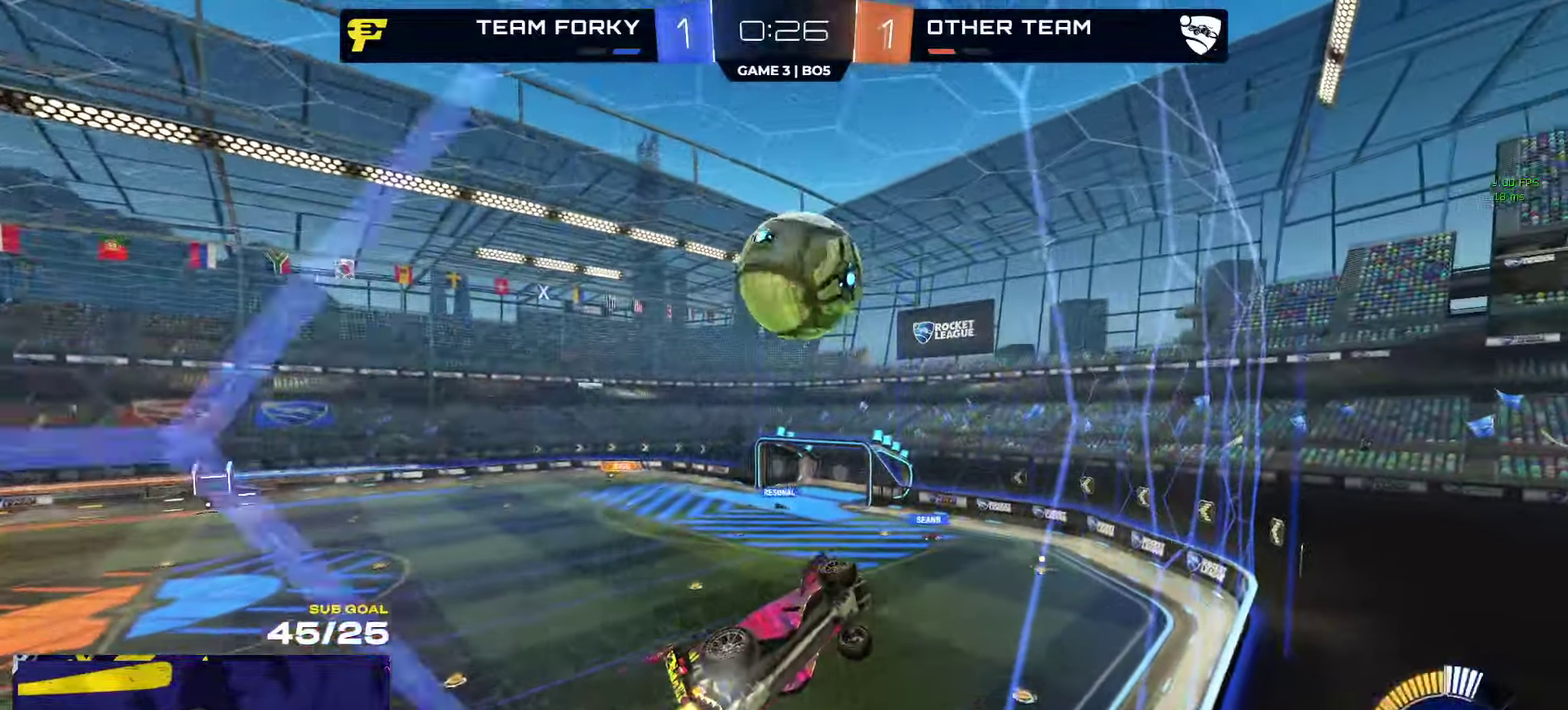
{"buttons": ["L2"], "left_stick": "left", "right_stick": "center", "events": [[33, "left_stick", "right"], [166, "left_stick", "left"], [316, "X", "down"], [333, "L2", "down"], [350, "R2", "up"], [366, "X", "up"]]}
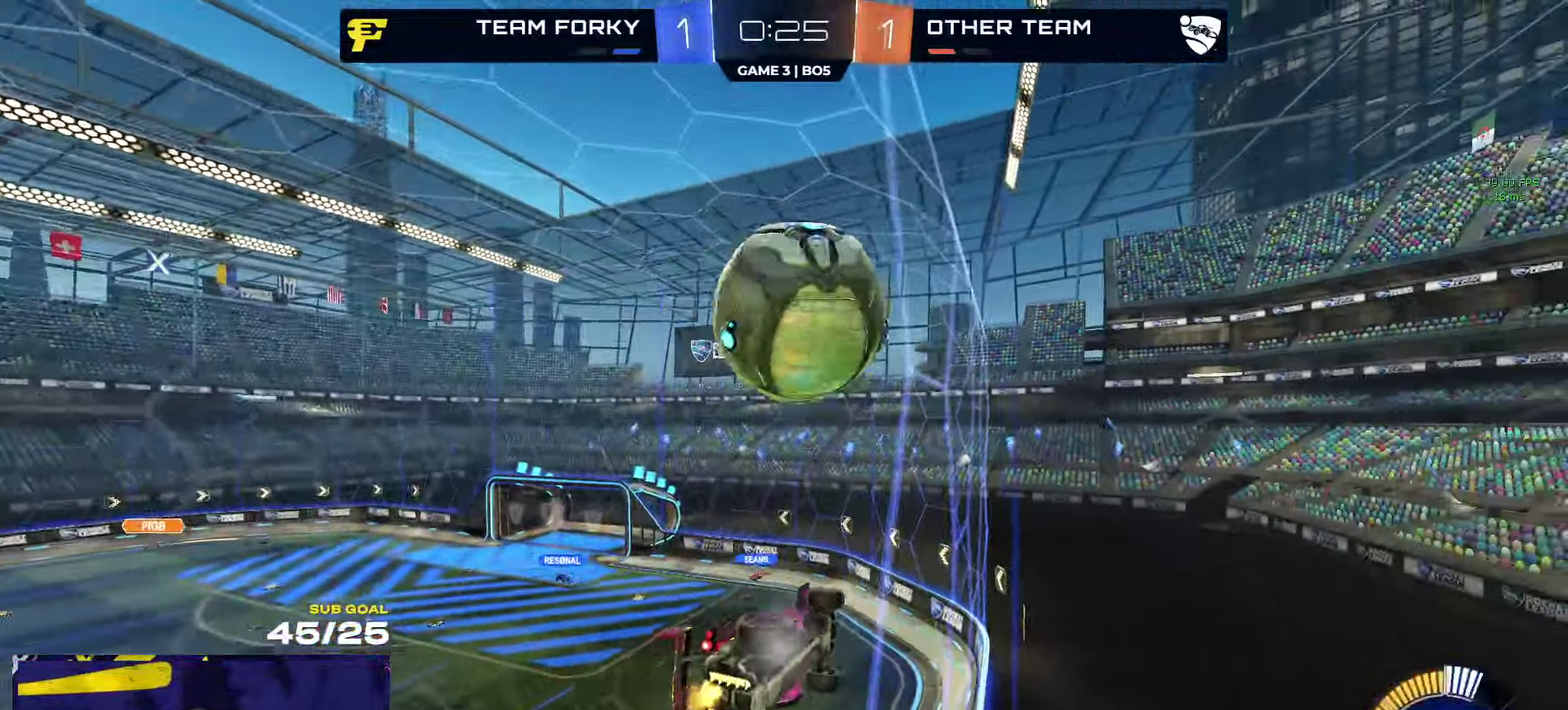
{"buttons": ["R1", "L3"], "left_stick": "right", "right_stick": "center"}
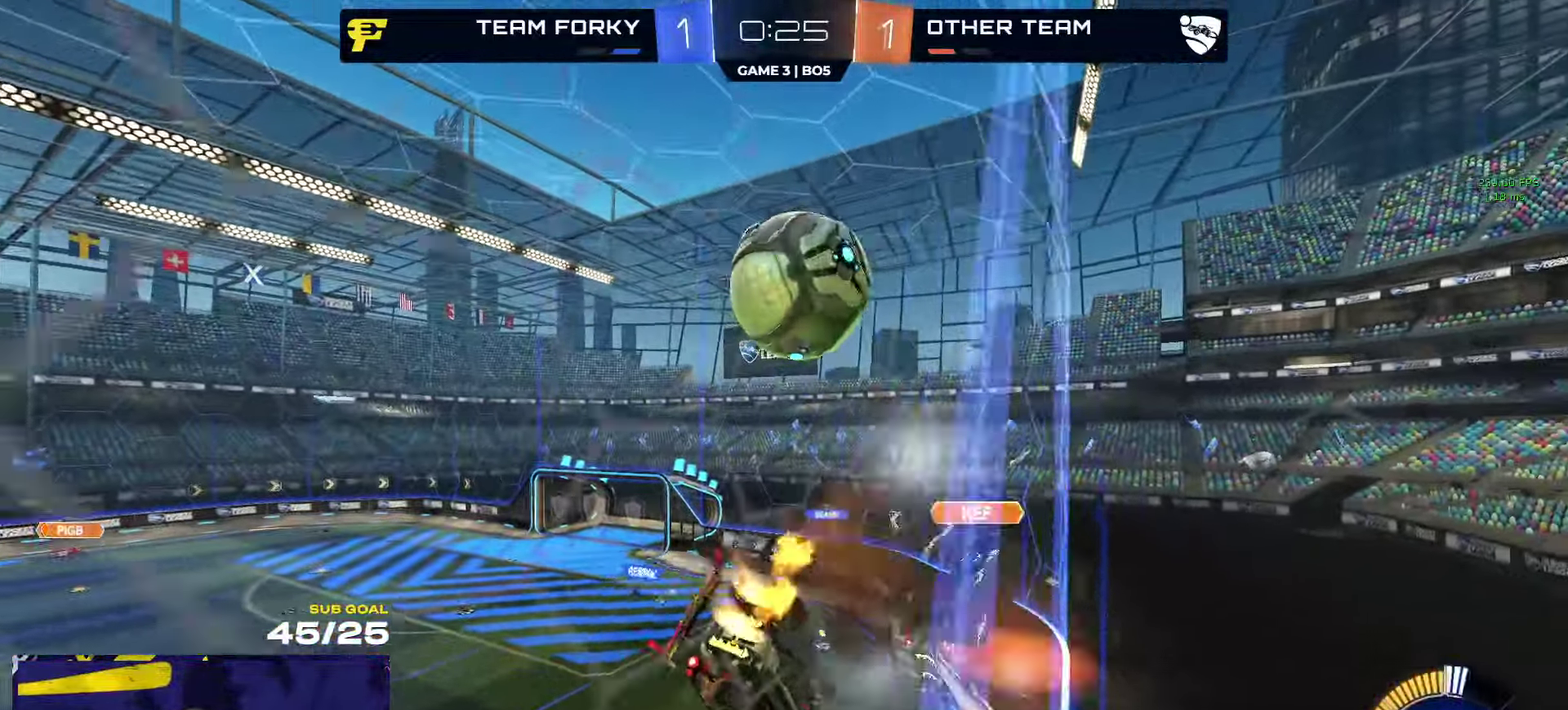
{"buttons": ["R2"], "left_stick": "down-left", "right_stick": "center"}
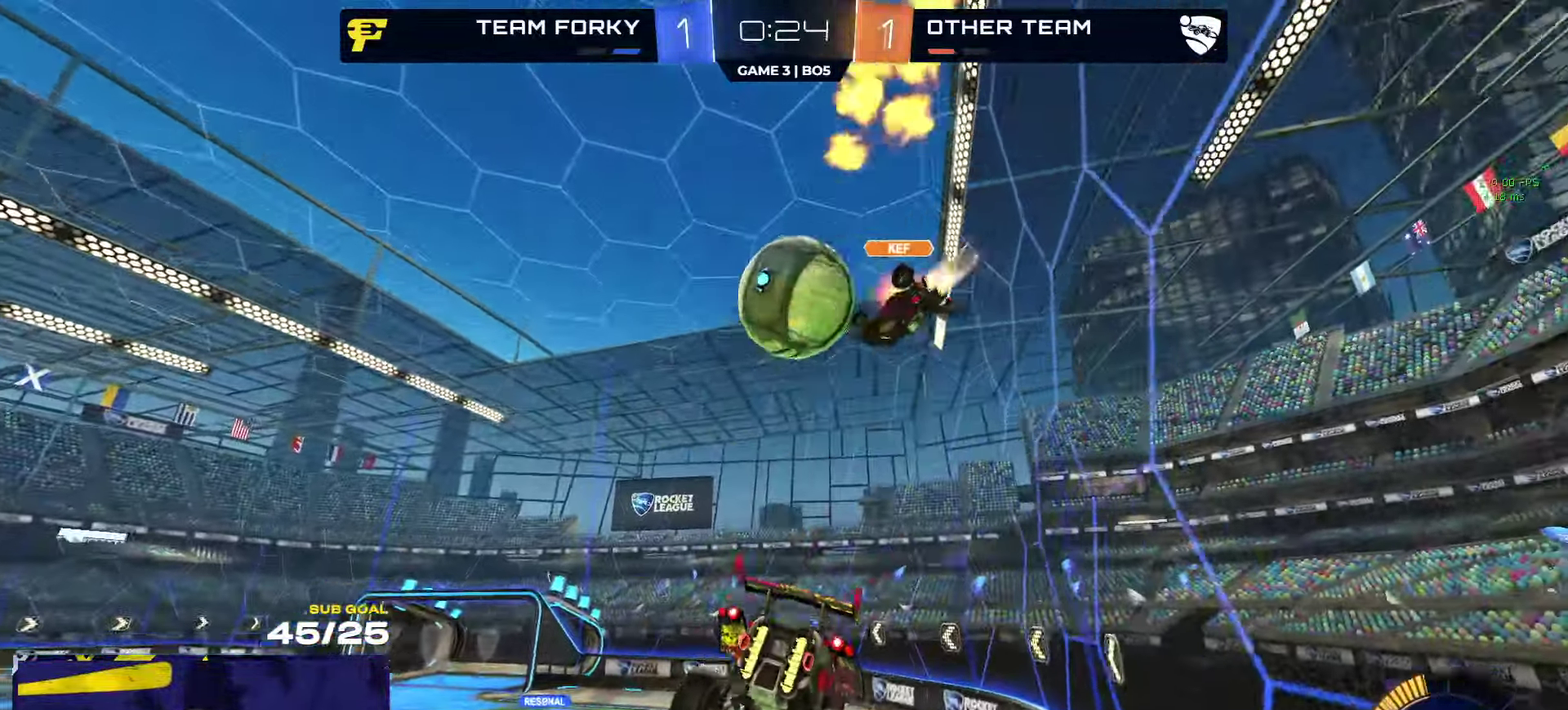
{"buttons": ["R2"], "left_stick": "down-left", "right_stick": "center", "events": [[33, "left_stick", "left"], [133, "left_stick", "center"], [283, "L1", "down"], [300, "left_stick", "up"], [333, "L1", "up"], [383, "A", "down"], [450, "A", "up"], [483, "left_stick", "down-left"]]}
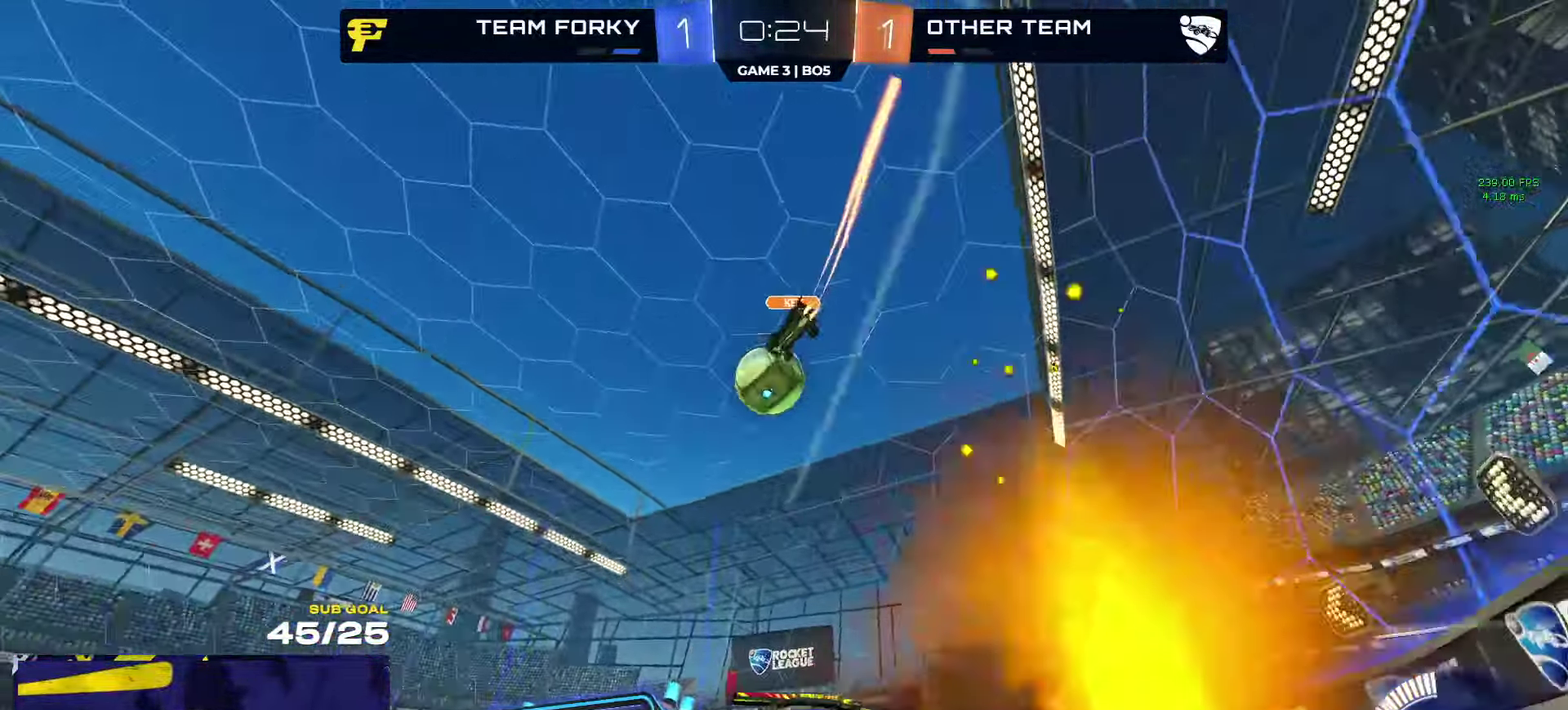
{"buttons": ["R2"], "left_stick": "center", "right_stick": "center", "events": [[100, "right_stick", "up"], [266, "left_stick", "left"], [366, "left_stick", "center"], [416, "right_stick", "center"]]}
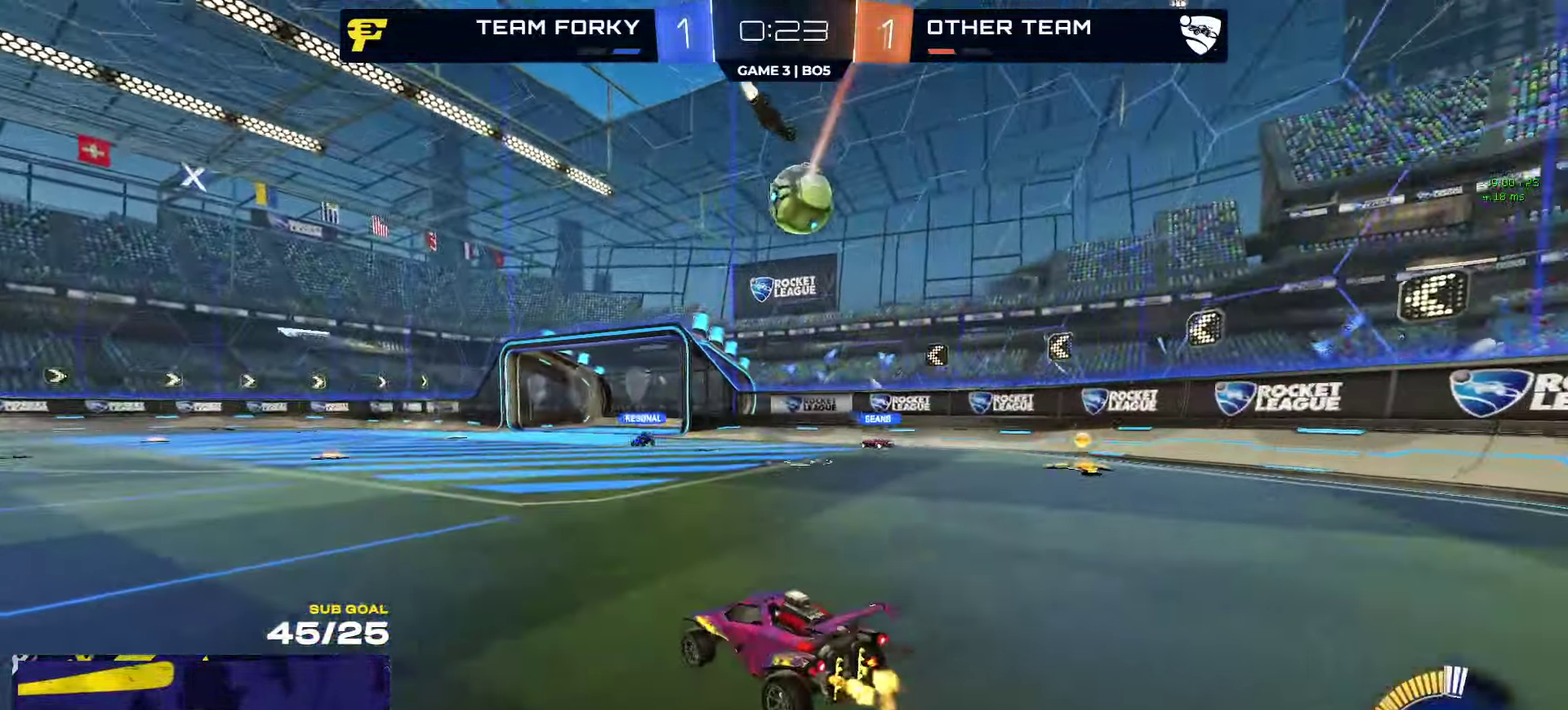
{"buttons": ["R2"], "left_stick": "right", "right_stick": "center"}
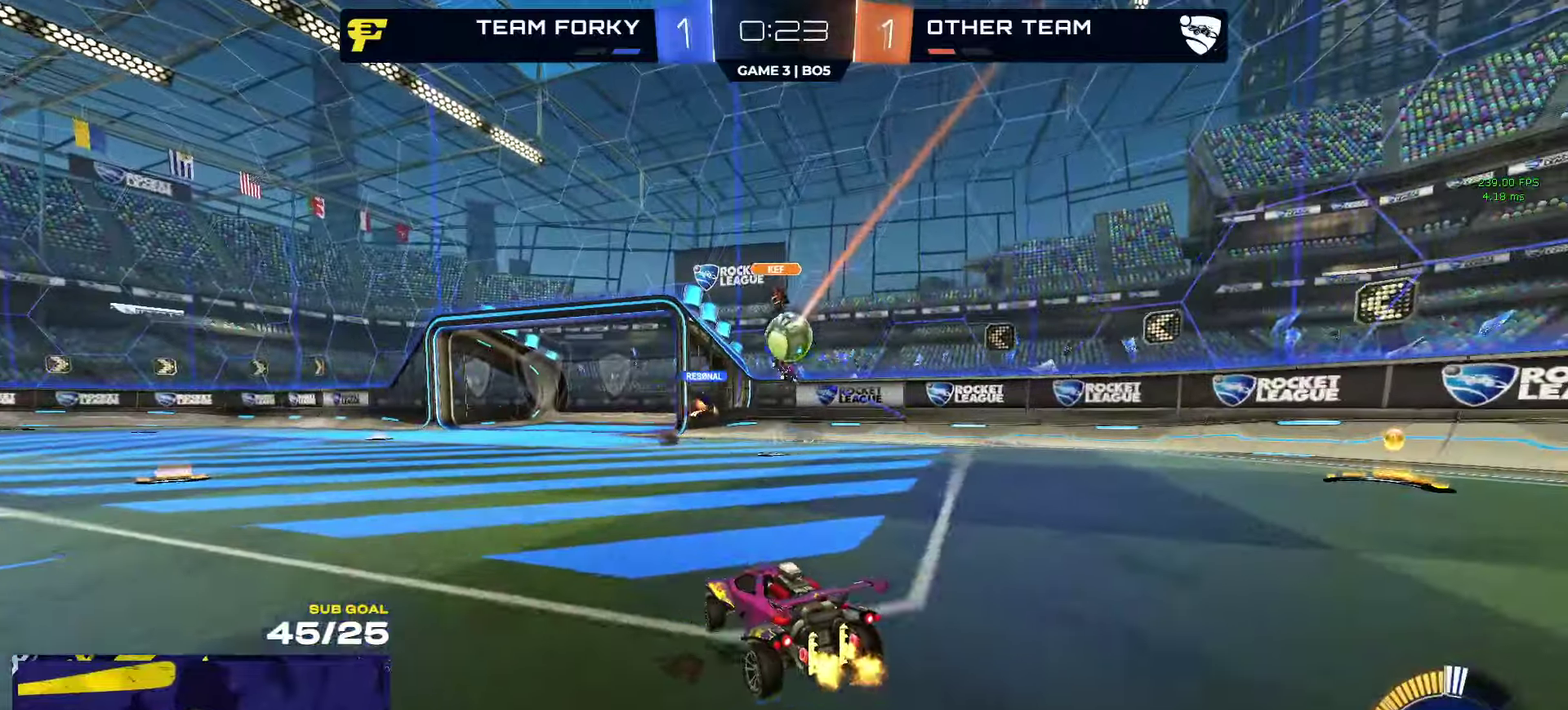
{"buttons": ["R2"], "left_stick": "center", "right_stick": "center"}
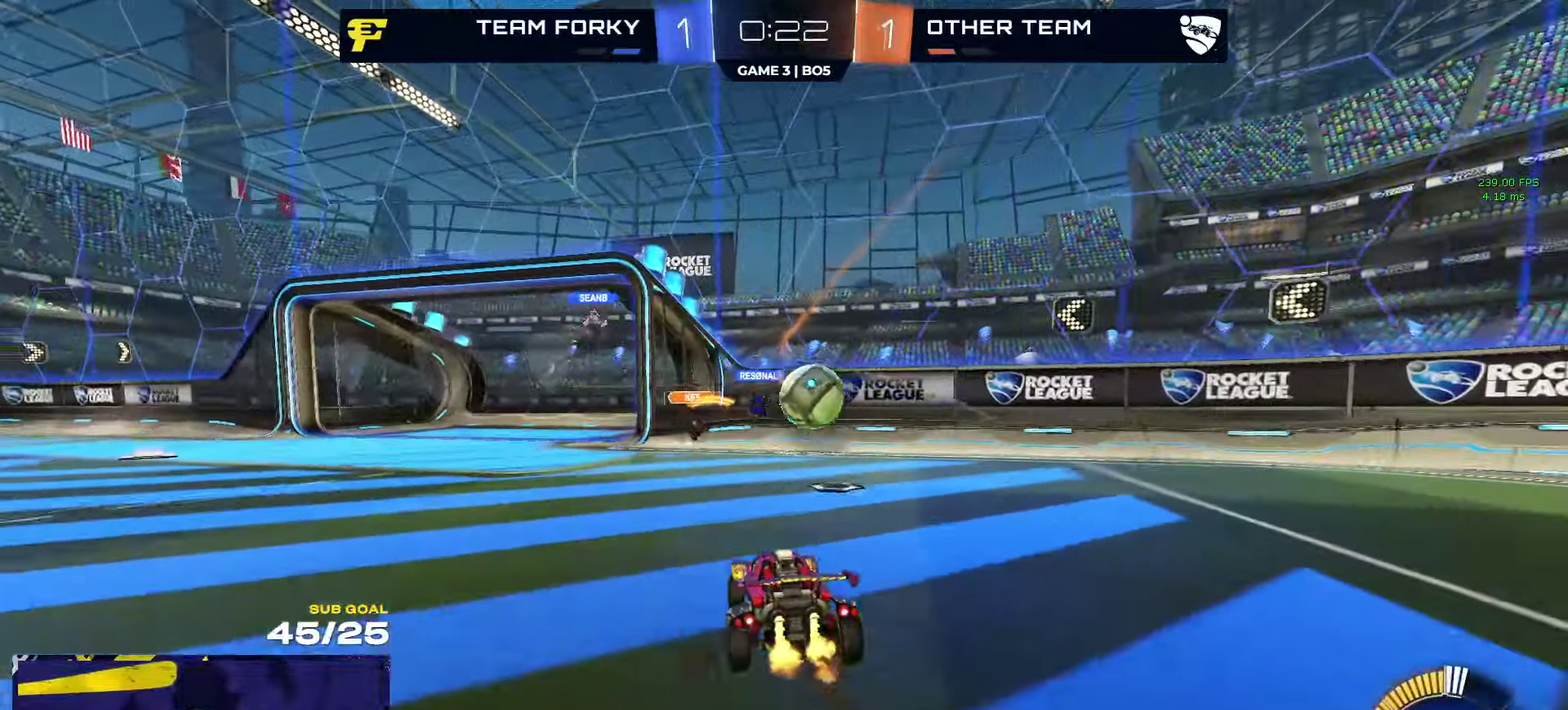
{"buttons": ["L2"], "left_stick": "left", "right_stick": "center", "events": [[117, "left_stick", "right"], [217, "X", "down"], [300, "X", "up"], [333, "left_stick", "center"], [400, "left_stick", "left"], [417, "R2", "up"], [450, "L2", "down"]]}
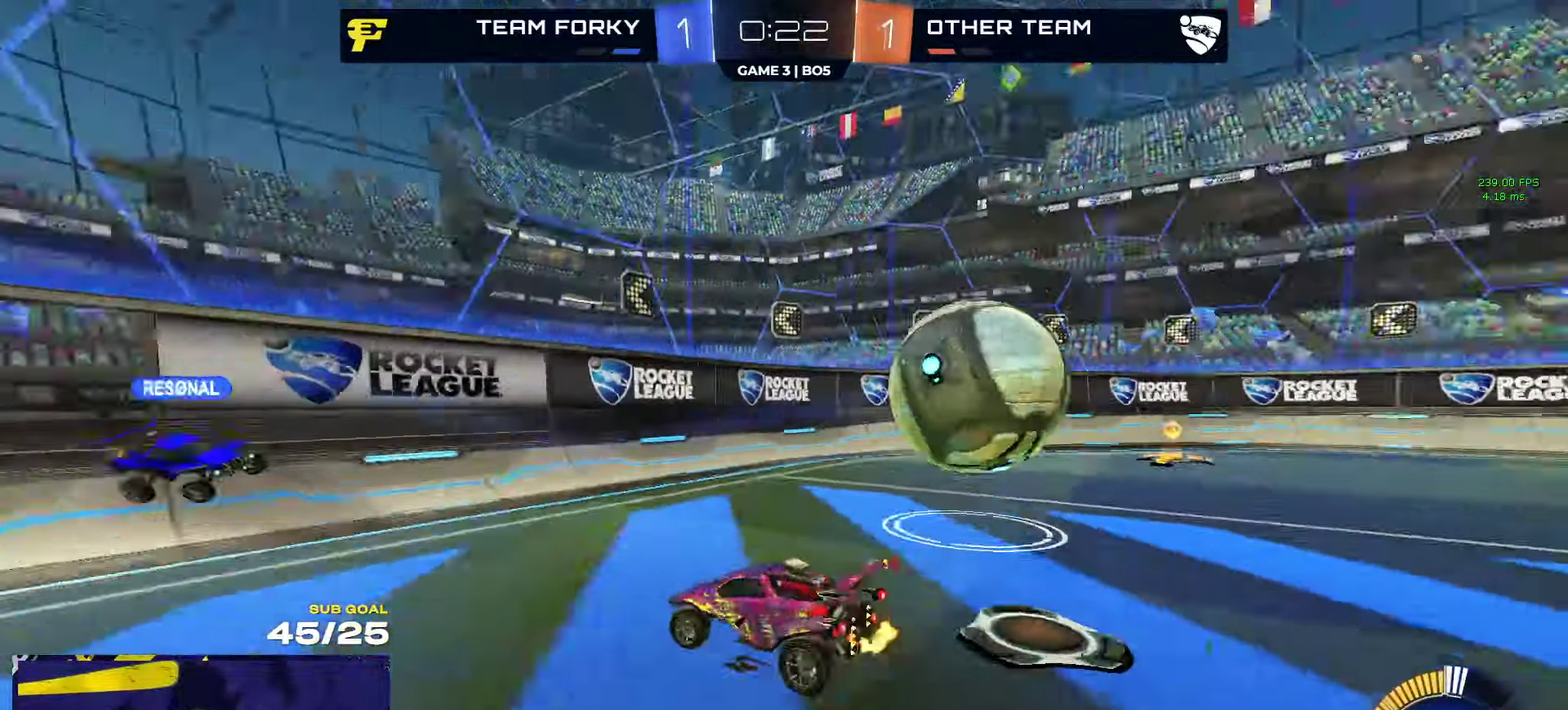
{"buttons": ["R2"], "left_stick": "right", "right_stick": "center", "events": [[50, "L2", "up"], [83, "R2", "down"], [367, "left_stick", "down-left"], [450, "left_stick", "right"]]}
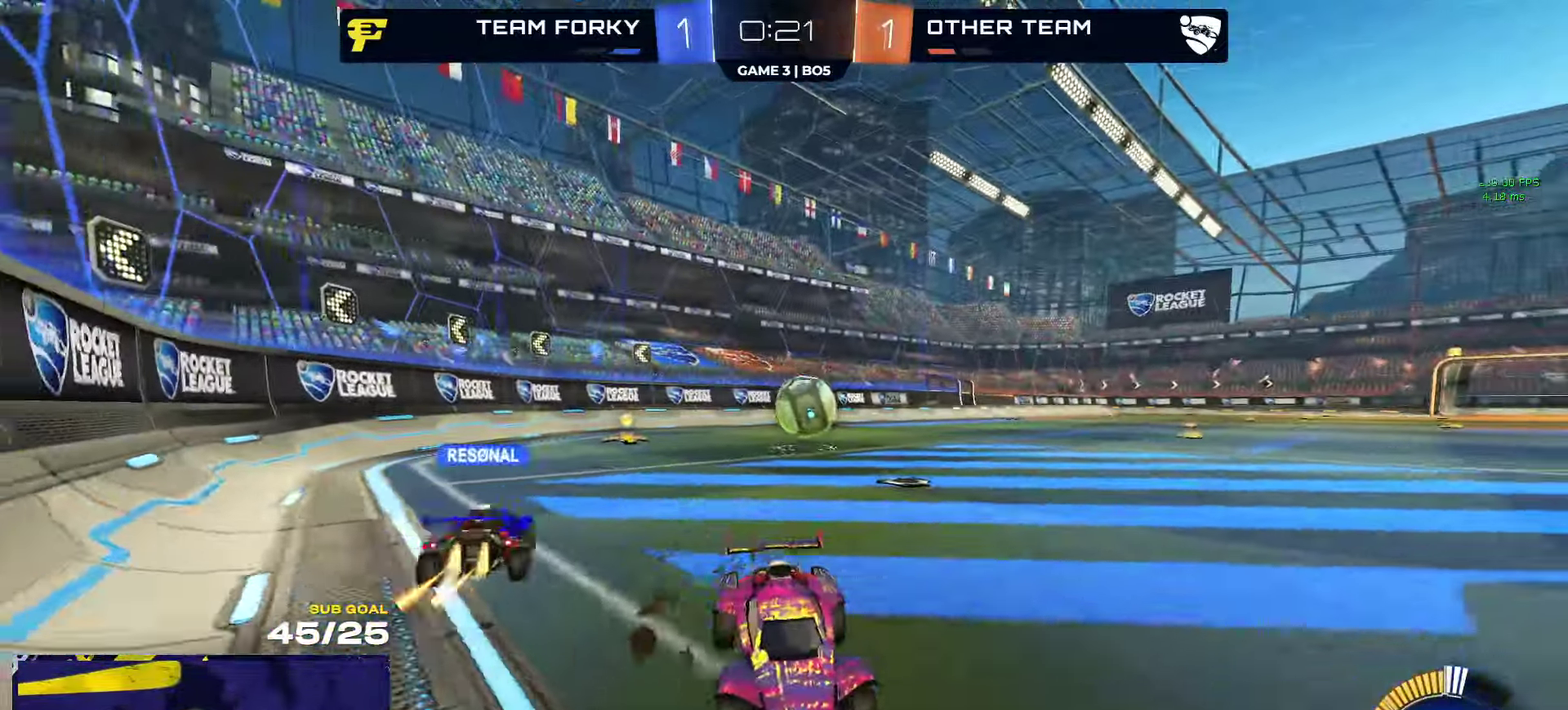
{"buttons": ["R2"], "left_stick": "right", "right_stick": "center", "events": [[100, "X", "down"], [167, "X", "up"]]}
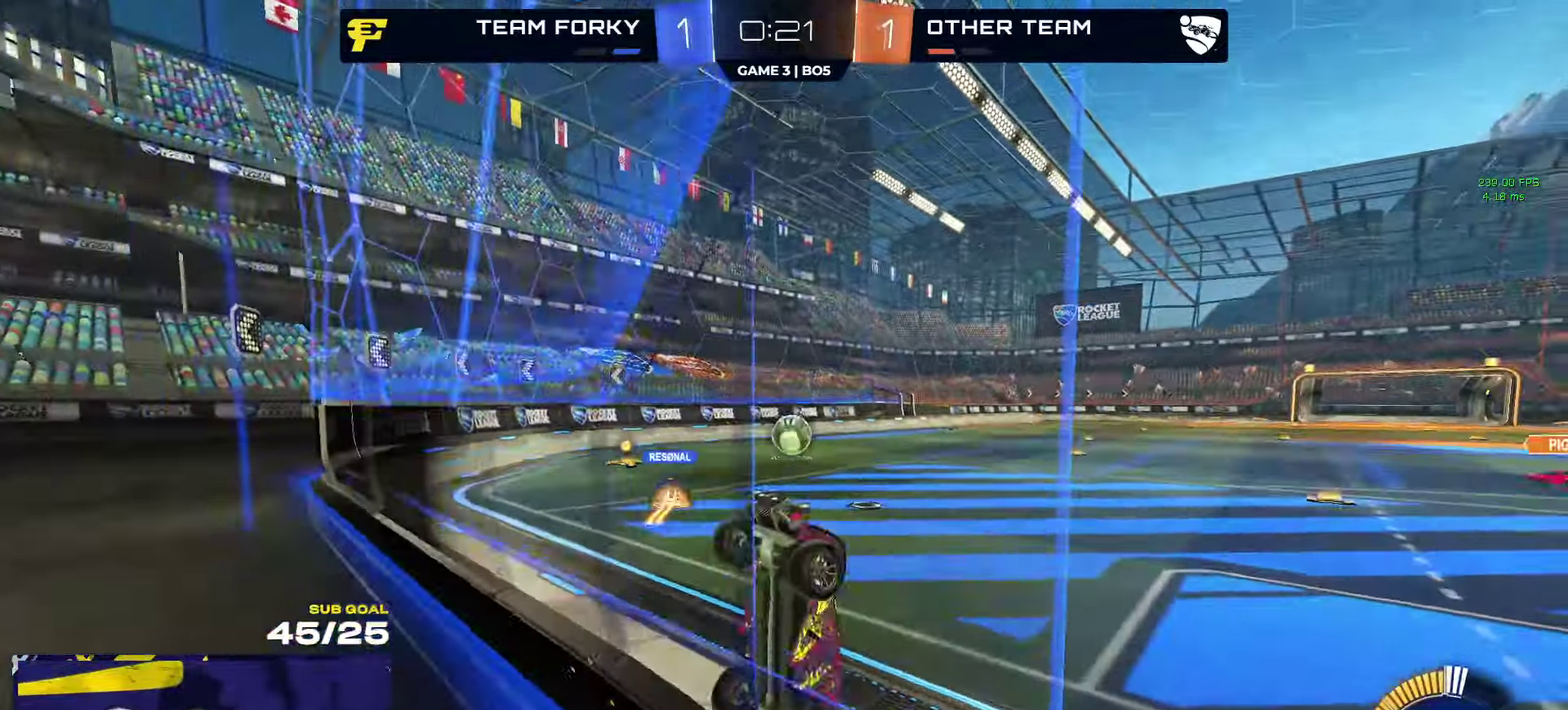
{"buttons": ["R2"], "left_stick": "right", "right_stick": "center", "events": [[100, "right_stick", "right"], [383, "right_stick", "center"]]}
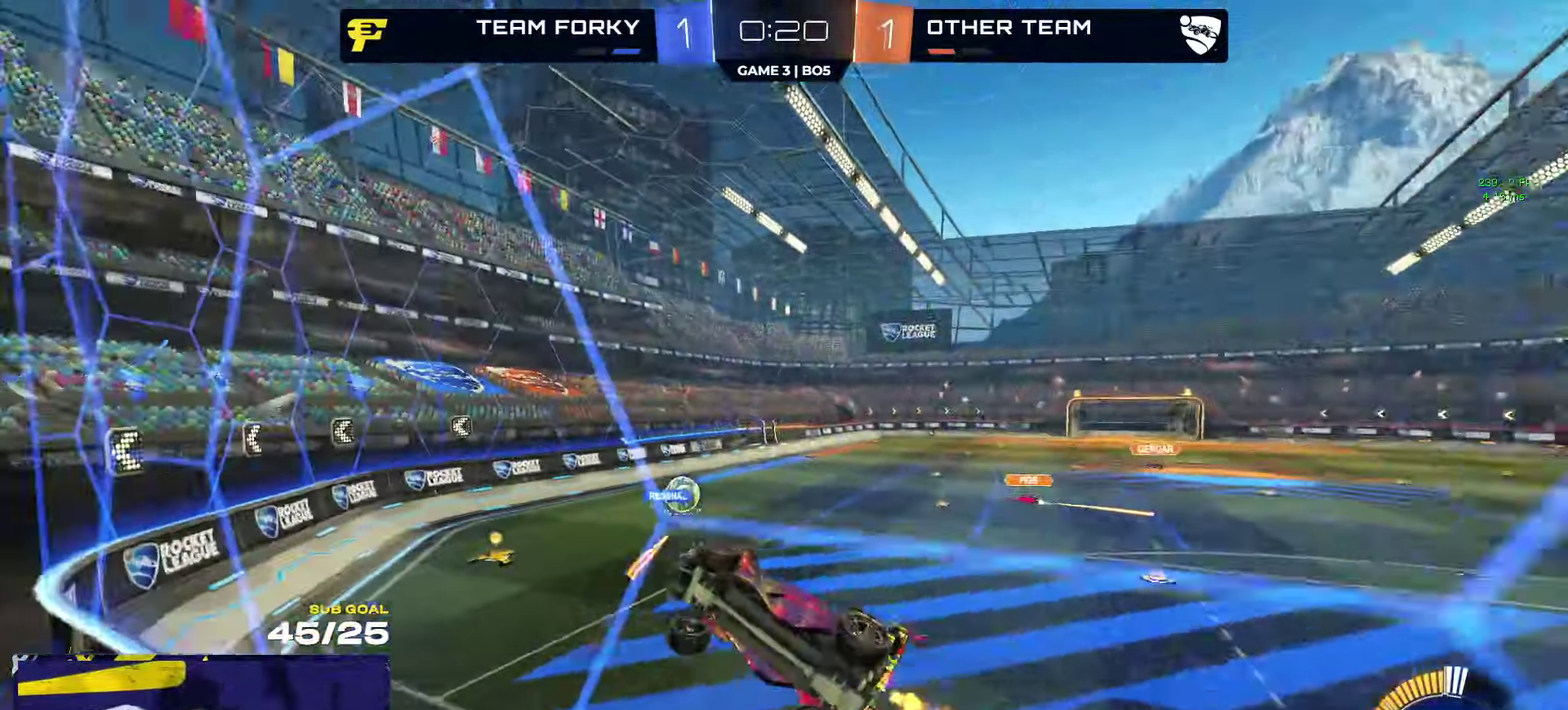
{"buttons": ["A", "L1", "R1", "R2"], "left_stick": "down-left", "right_stick": "center", "events": [[317, "A", "down"], [317, "R1", "down"], [317, "left_stick", "down-left"], [367, "L1", "down"]]}